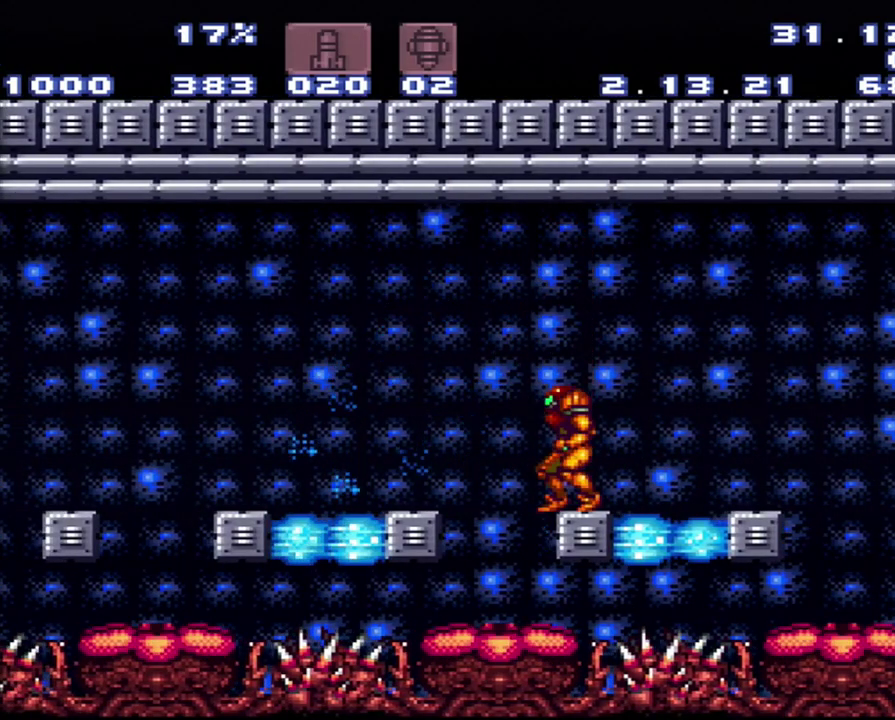
Gameplay with a controller (Nintendo layout); each line is a JSON object with the inputs held at the frame after it. "events" lists button and stick changes between this image and that frame as [ms after this image, input, new state], when the widget could be followed in between. Not read: L3 R3.
{"buttons": ["DPAD_LEFT"], "events": [[17, "DPAD_LEFT", "down"], [17, "L1", "up"], [83, "B", "down"], [333, "B", "up"]]}
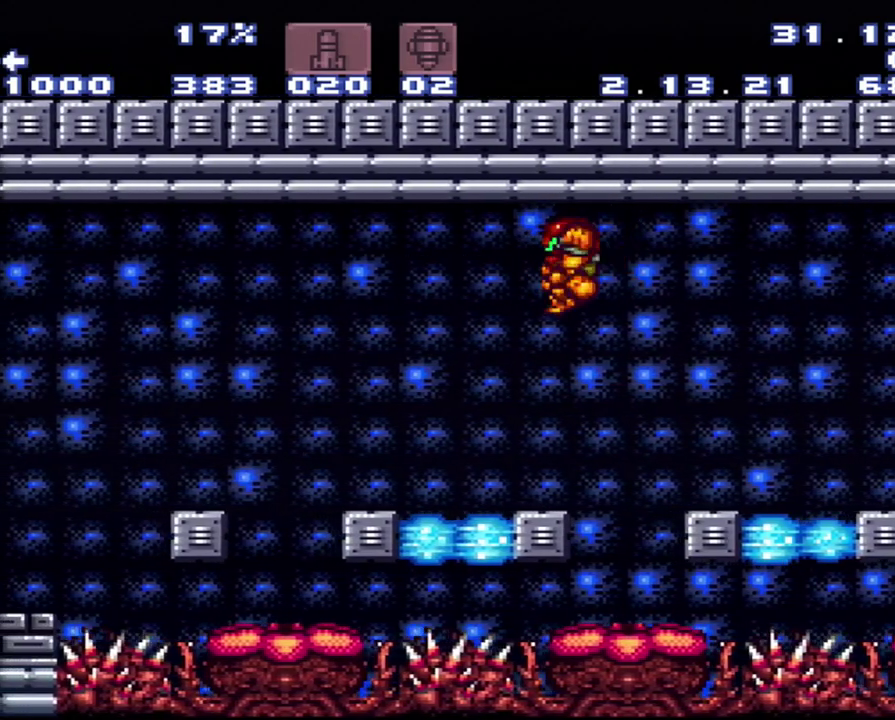
{"buttons": ["A", "DPAD_LEFT"], "events": [[100, "A", "down"]]}
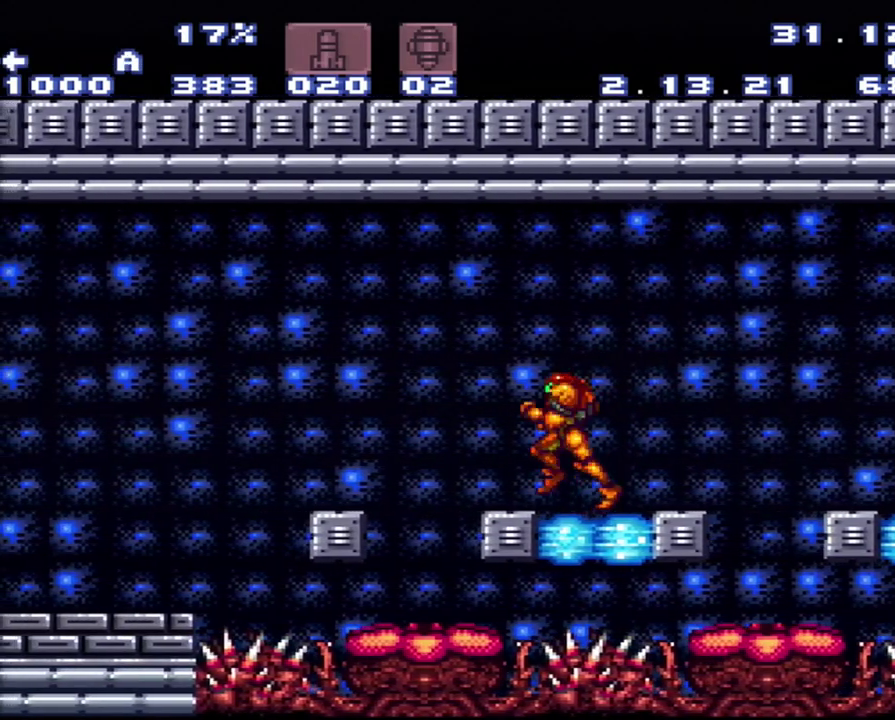
{"buttons": ["DPAD_LEFT"], "events": [[100, "B", "down"], [367, "B", "up"], [483, "A", "up"]]}
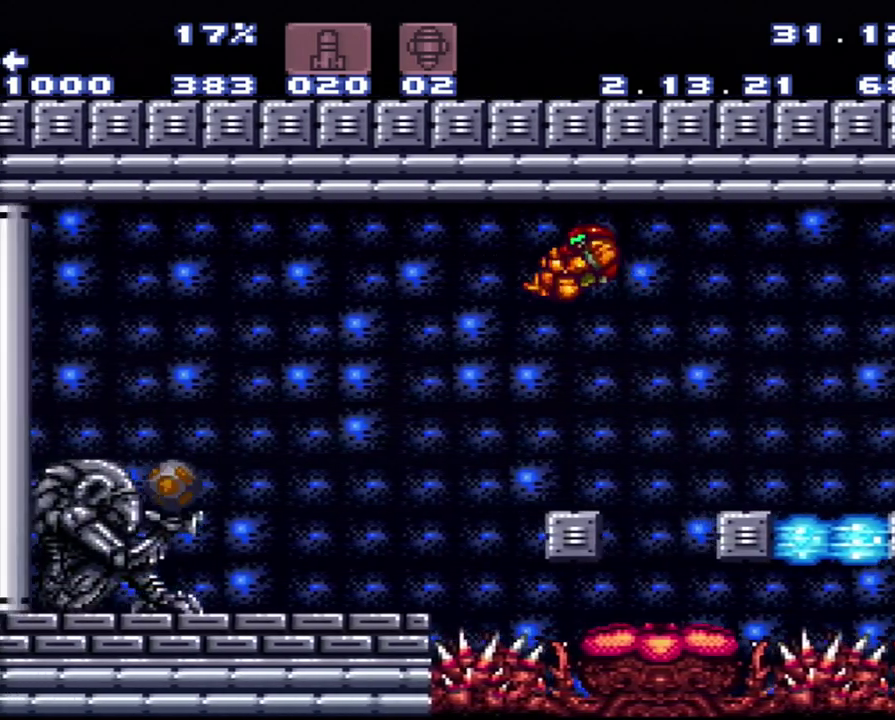
{"buttons": ["Y", "DPAD_LEFT"], "events": [[417, "Y", "down"]]}
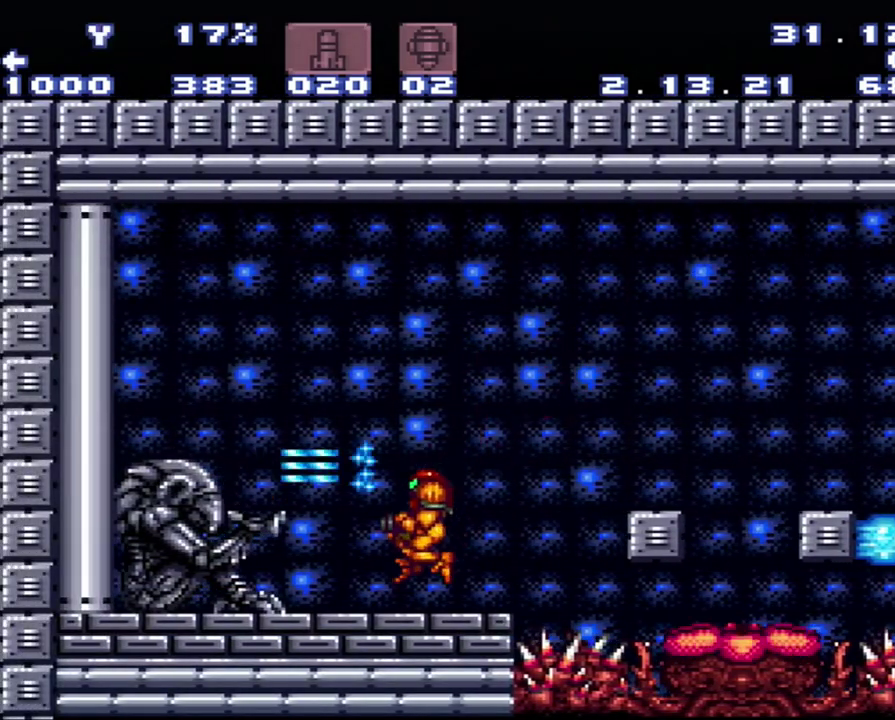
{"buttons": ["A", "DPAD_LEFT"], "events": [[183, "A", "down"], [183, "Y", "up"]]}
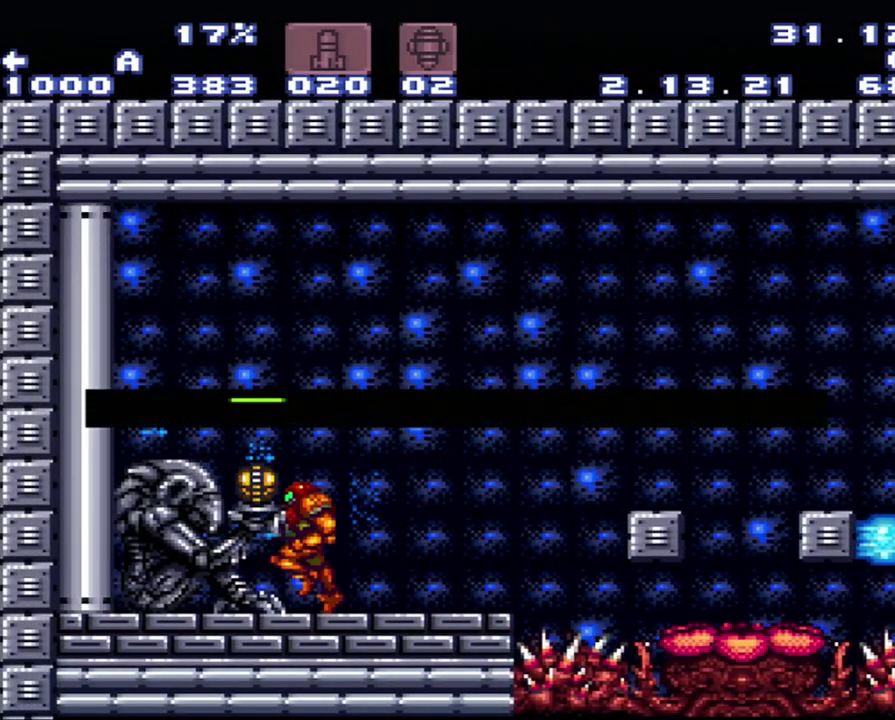
{"buttons": [], "events": [[217, "A", "up"], [217, "DPAD_LEFT", "up"]]}
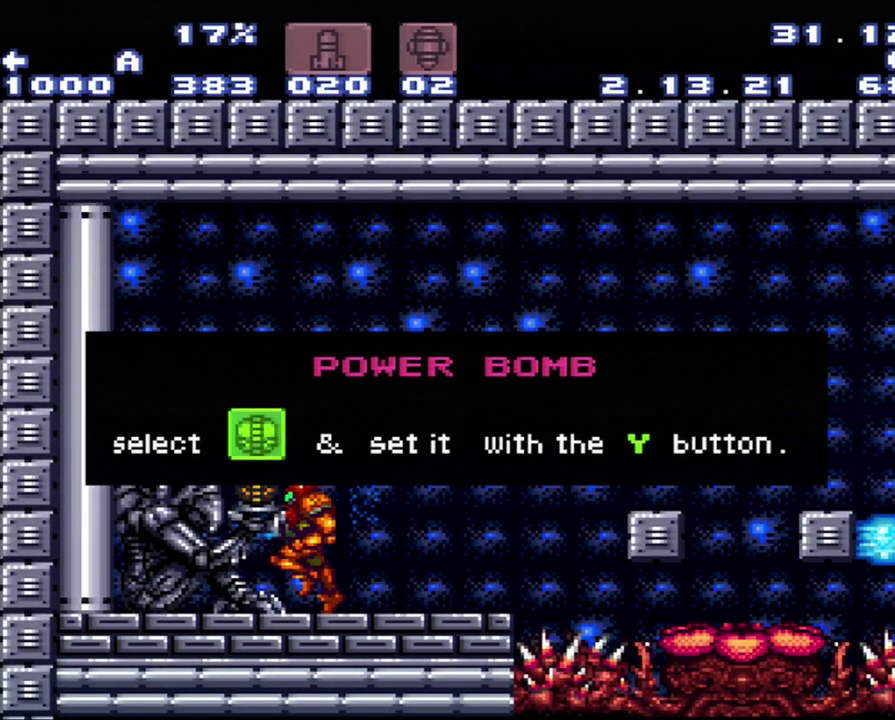
{"buttons": [], "events": []}
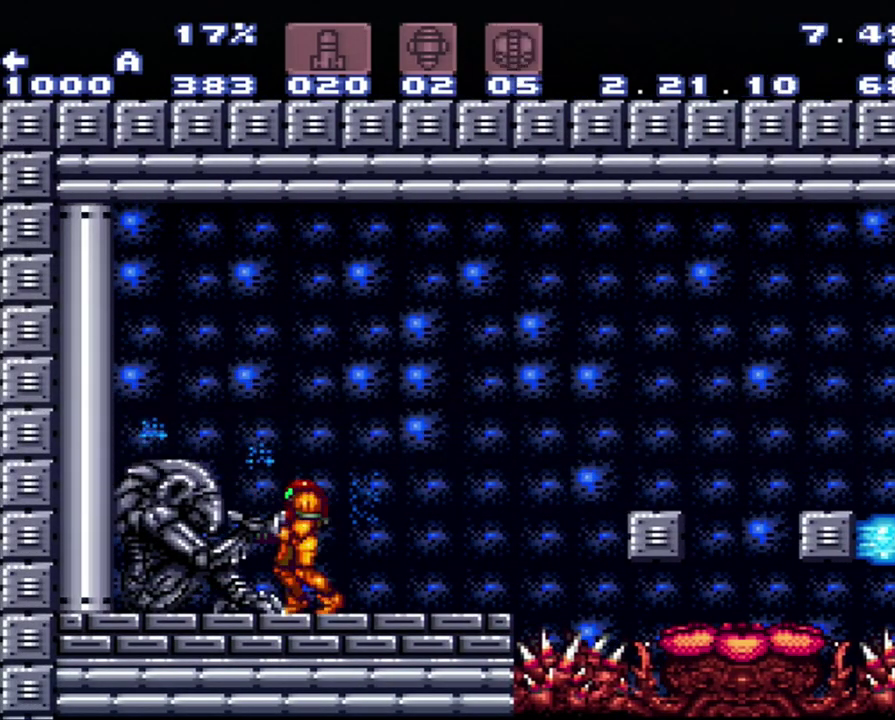
{"buttons": ["A", "DPAD_RIGHT"], "events": [[33, "A", "down"], [33, "DPAD_RIGHT", "down"]]}
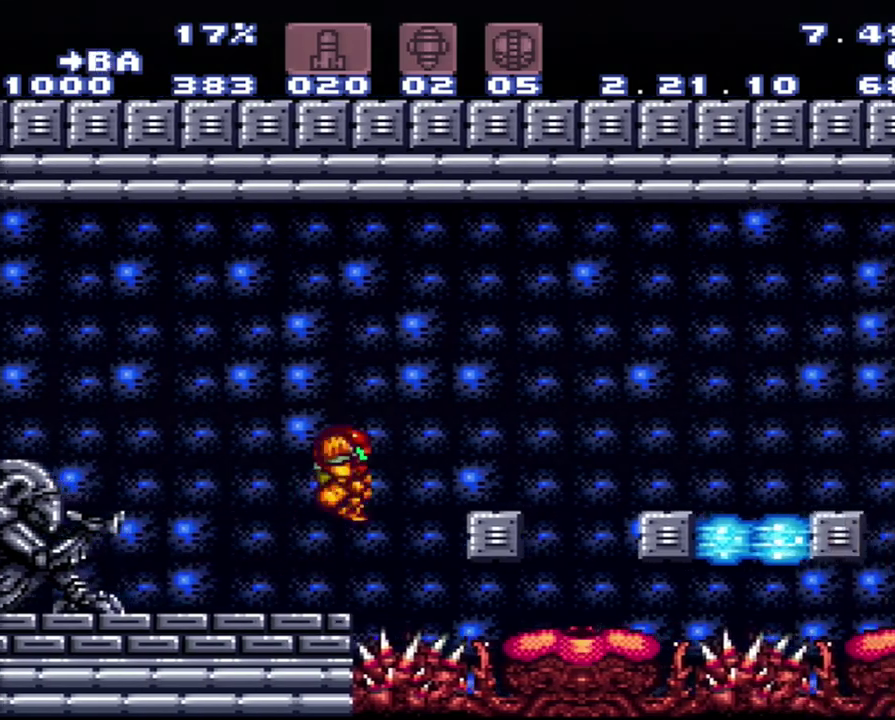
{"buttons": ["A", "DPAD_RIGHT"], "events": [[67, "B", "down"], [350, "B", "up"]]}
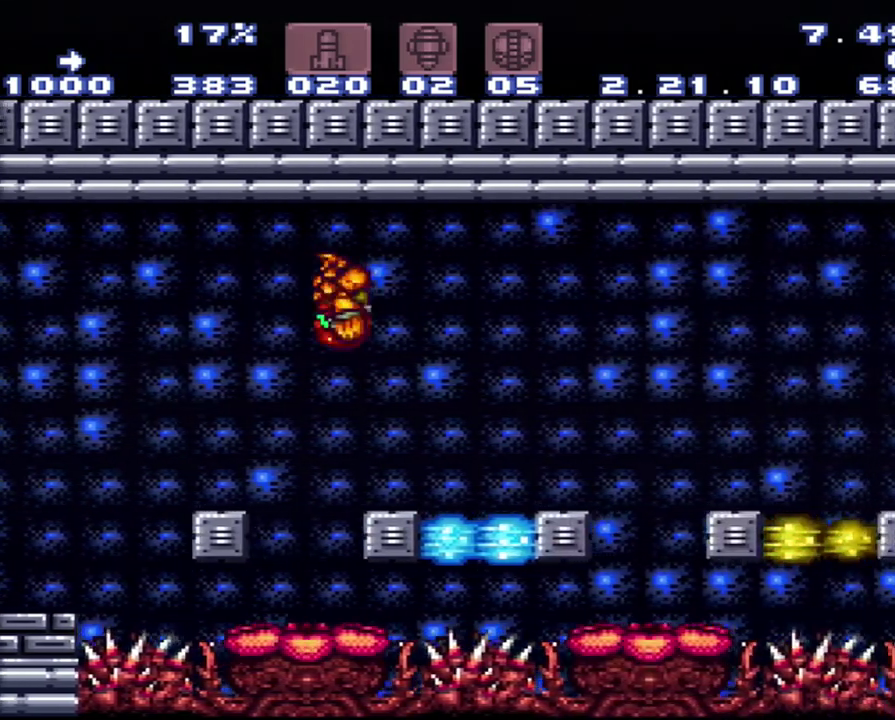
{"buttons": ["L1"], "events": [[117, "A", "up"], [417, "DPAD_RIGHT", "up"], [483, "L1", "down"]]}
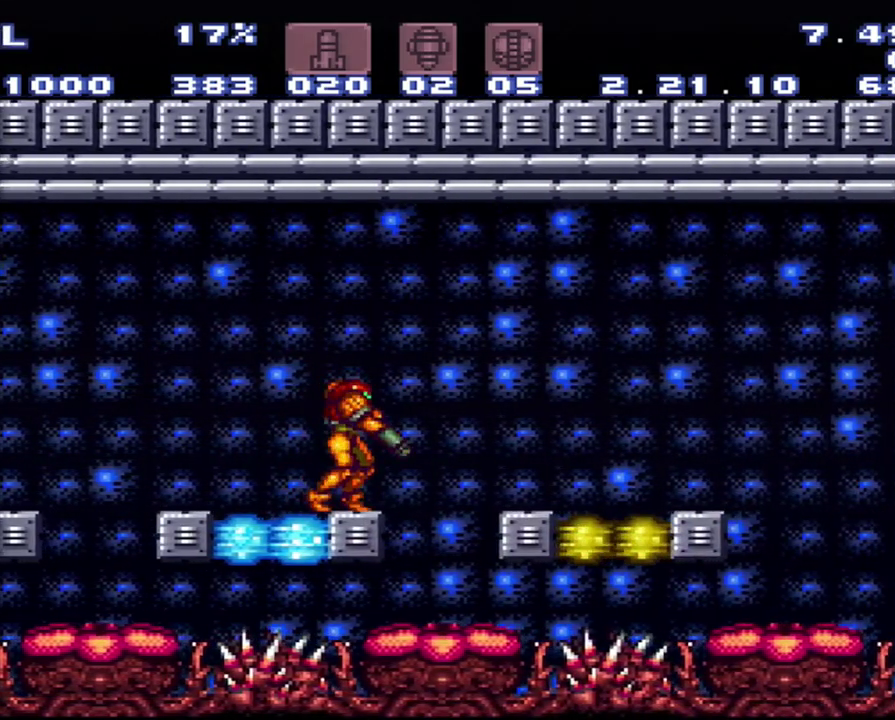
{"buttons": ["L1"], "events": [[150, "DPAD_RIGHT", "down"], [233, "DPAD_RIGHT", "up"], [233, "Y", "down"], [433, "Y", "up"]]}
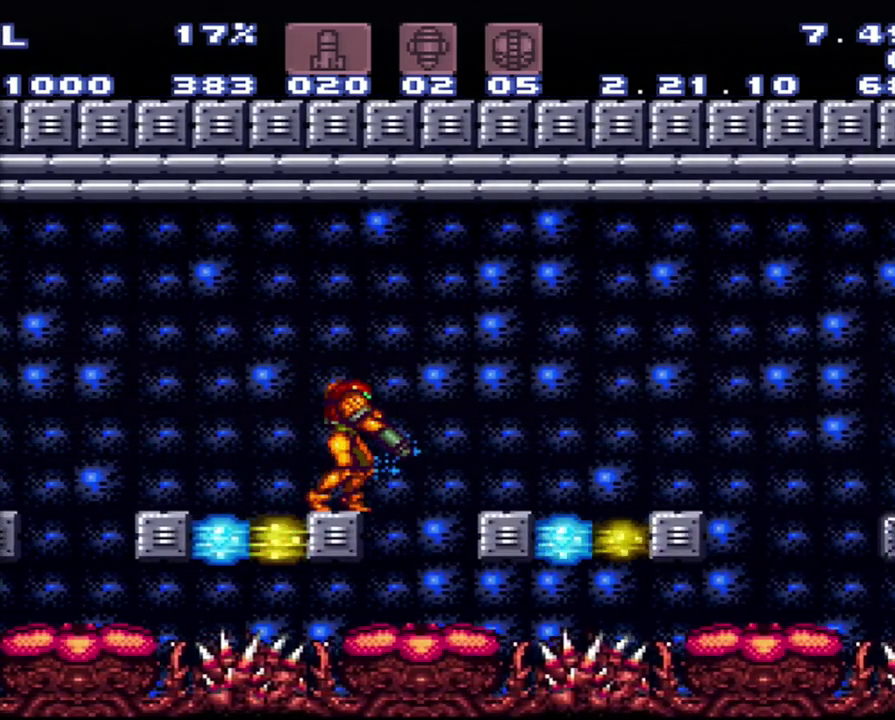
{"buttons": ["L1", "DPAD_RIGHT"], "events": [[17, "DPAD_RIGHT", "down"], [200, "B", "down"], [267, "B", "up"]]}
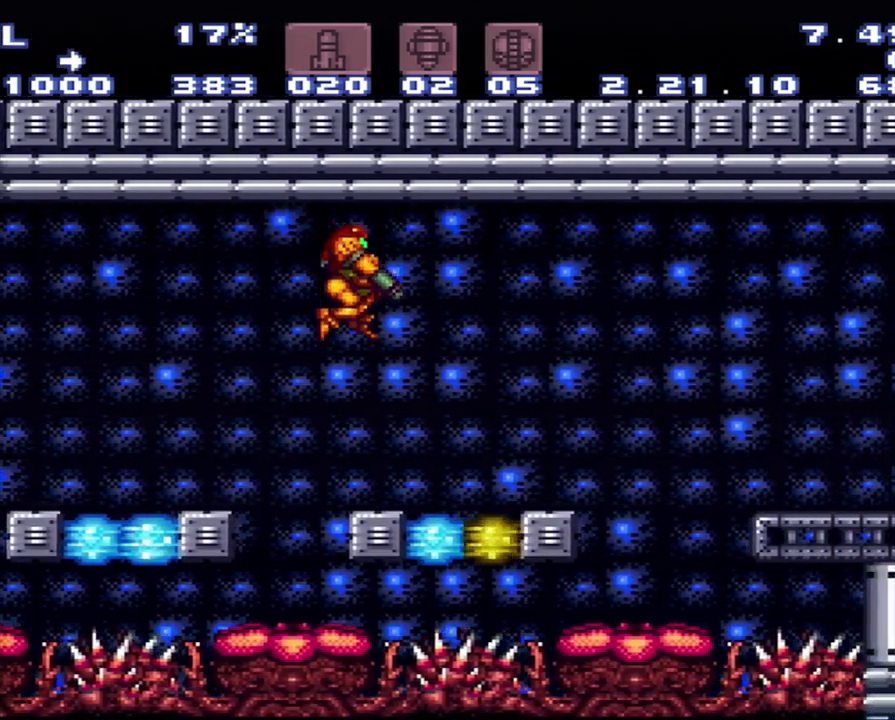
{"buttons": ["L1"], "events": [[50, "DPAD_RIGHT", "up"], [250, "Y", "down"], [350, "Y", "up"]]}
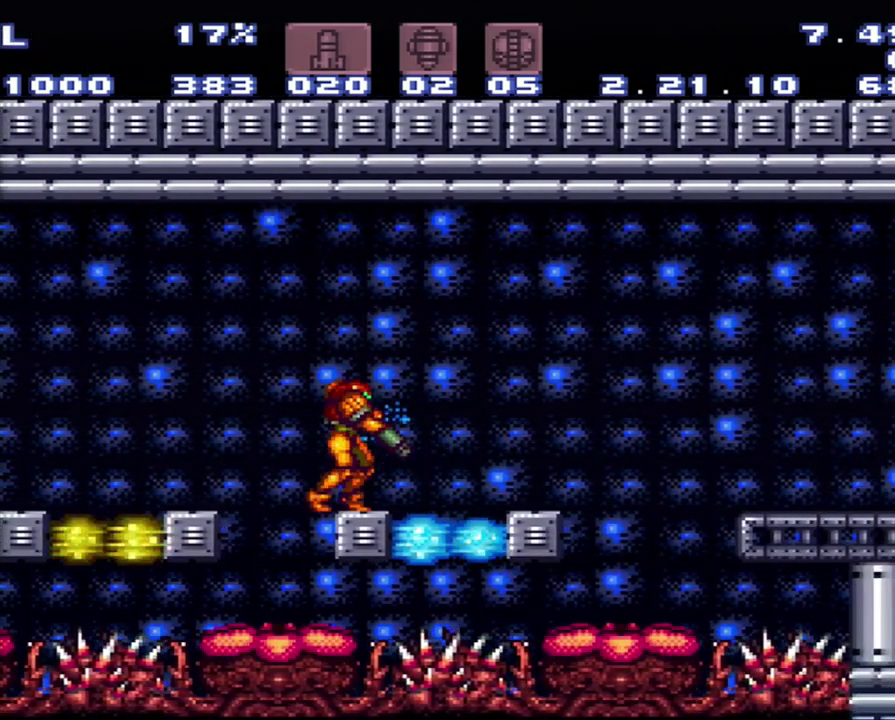
{"buttons": ["DPAD_RIGHT"], "events": [[50, "DPAD_RIGHT", "down"], [300, "L1", "up"]]}
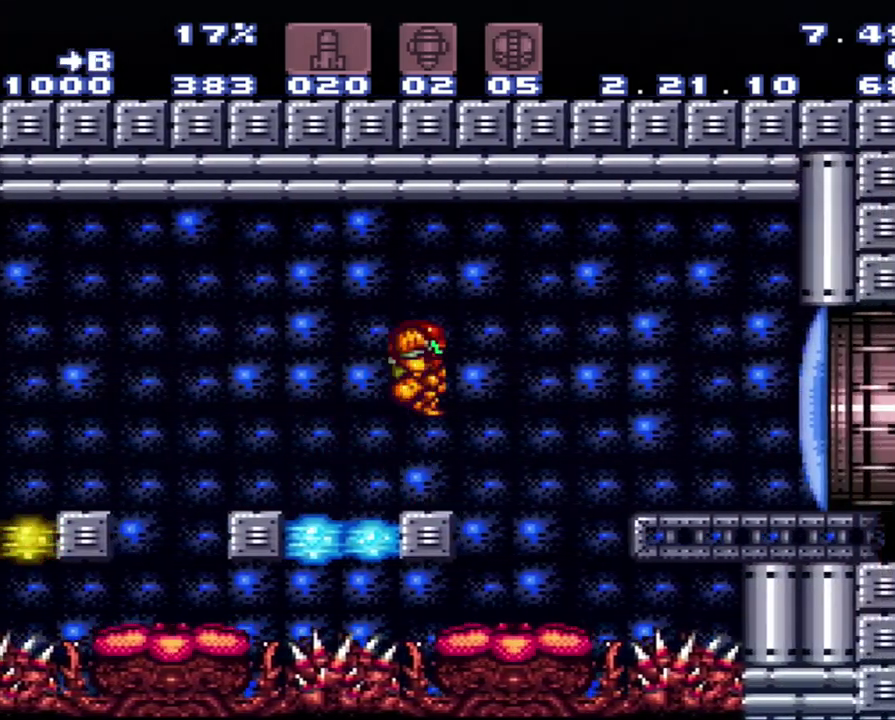
{"buttons": ["DPAD_RIGHT"], "events": [[50, "B", "down"], [333, "B", "up"]]}
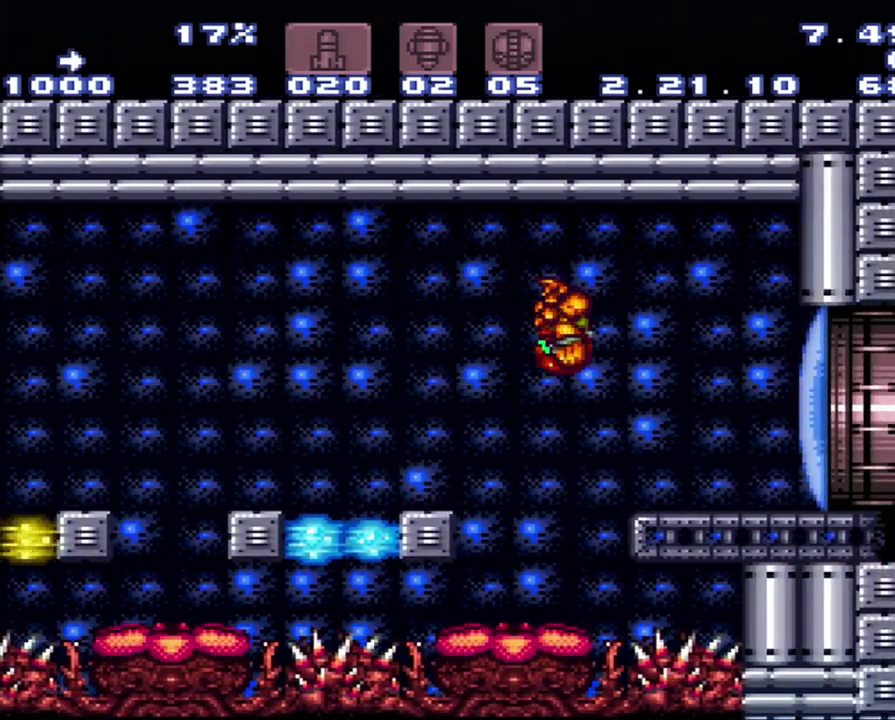
{"buttons": ["A", "DPAD_RIGHT"], "events": [[100, "Y", "down"], [150, "Y", "up"], [367, "A", "down"]]}
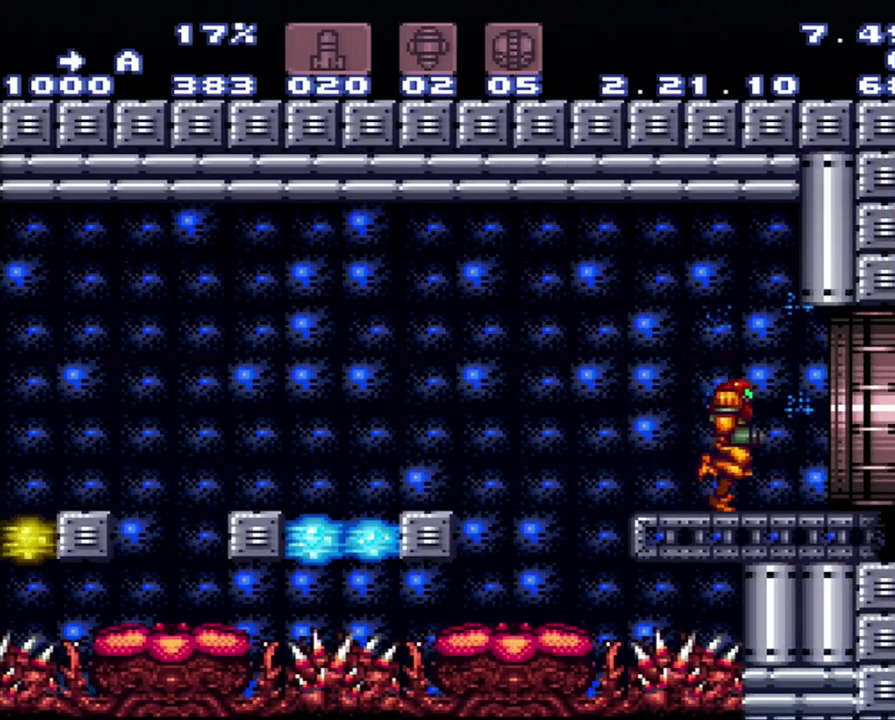
{"buttons": [], "events": [[400, "A", "up"], [400, "DPAD_RIGHT", "up"]]}